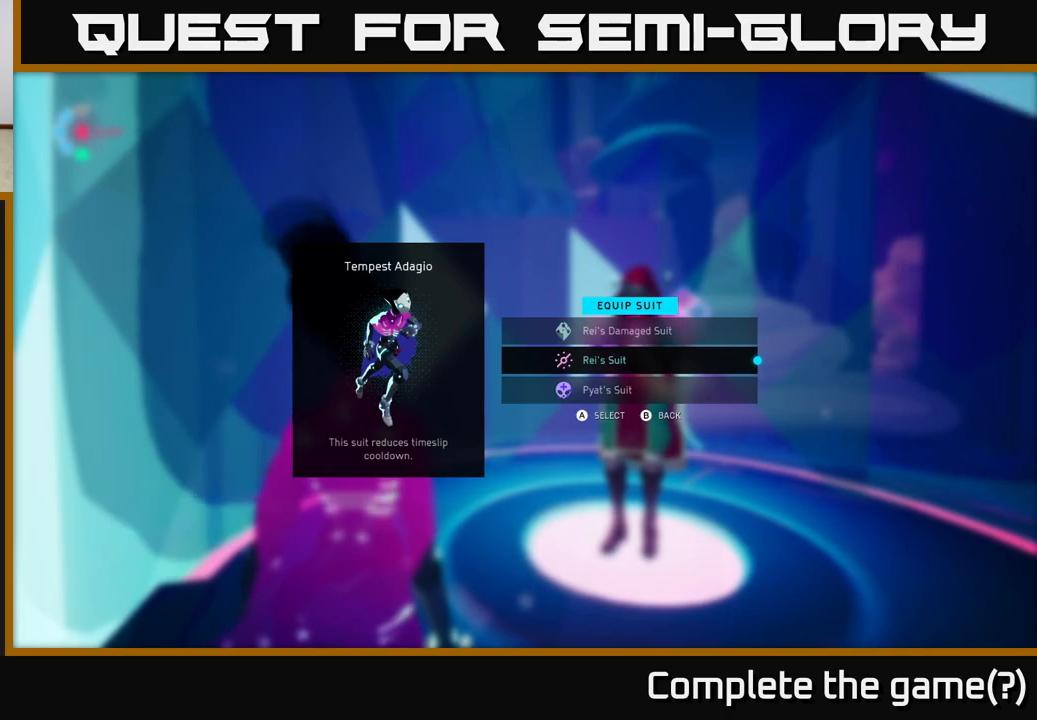
Gameplay with a controller (Xbox layout); each line is a JSON object with the inputs held at the frame after it. "events" lists button and stick changes between this image and that frame as [ms after this image, input, new state], when the widget could be followed in between. Not read: L3 R3 right_stick.
{"buttons": [], "left_stick": "center", "events": [[367, "DPAD_DOWN", "down"], [483, "DPAD_DOWN", "up"]]}
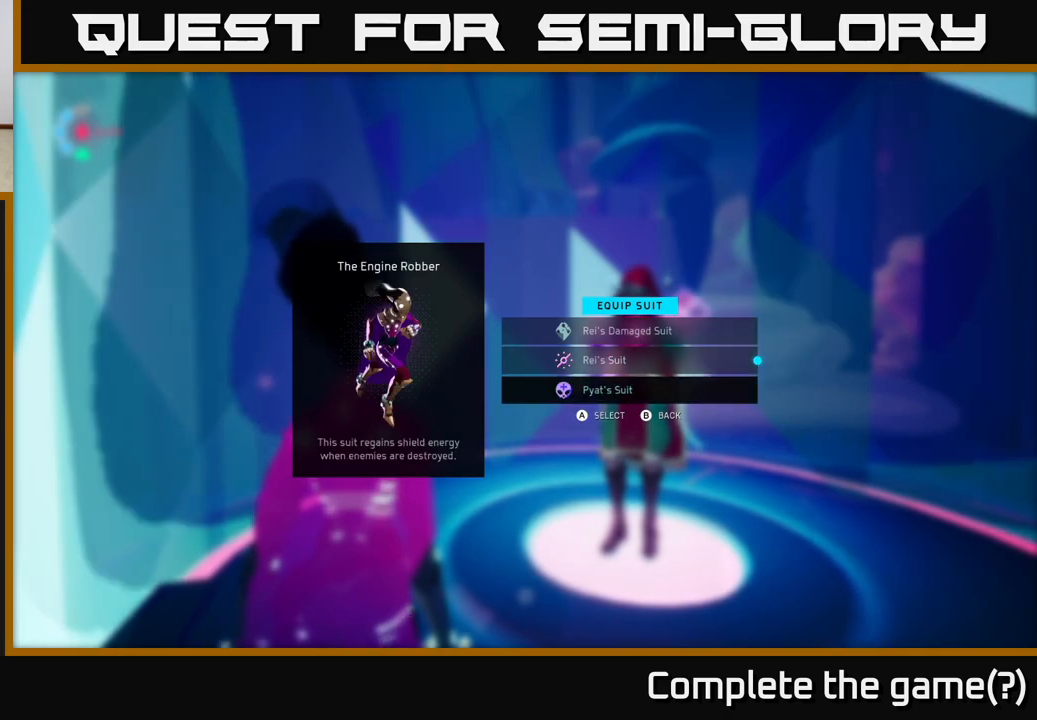
{"buttons": [], "left_stick": "center", "events": [[367, "DPAD_UP", "down"], [483, "DPAD_UP", "up"]]}
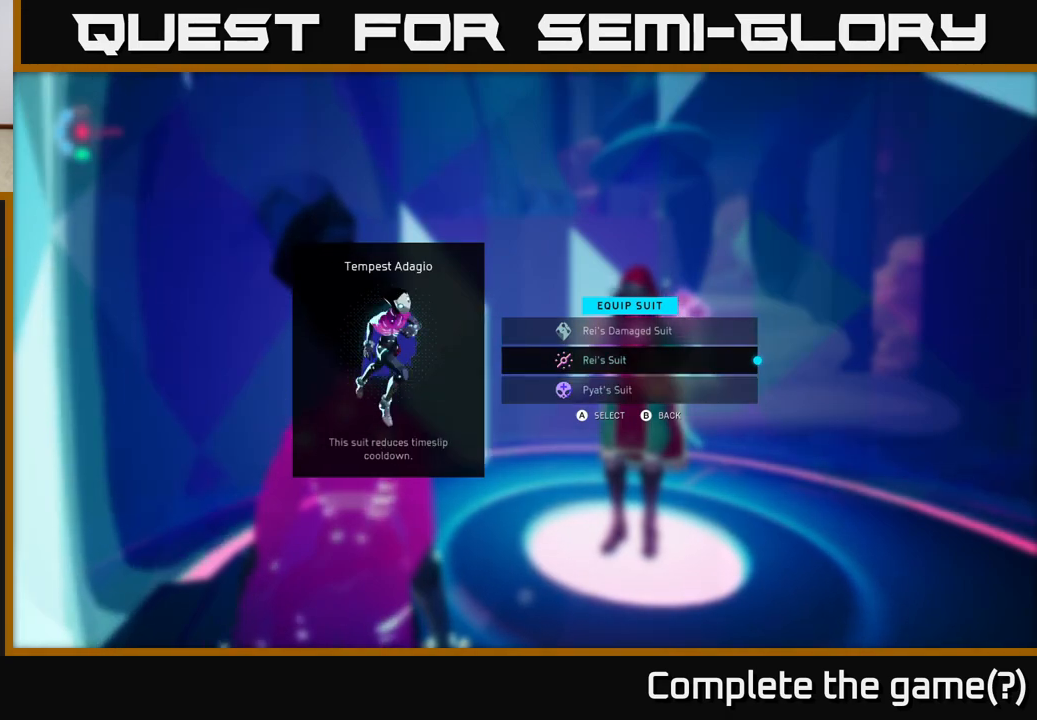
{"buttons": [], "left_stick": "center", "events": [[200, "DPAD_DOWN", "down"], [350, "DPAD_DOWN", "up"]]}
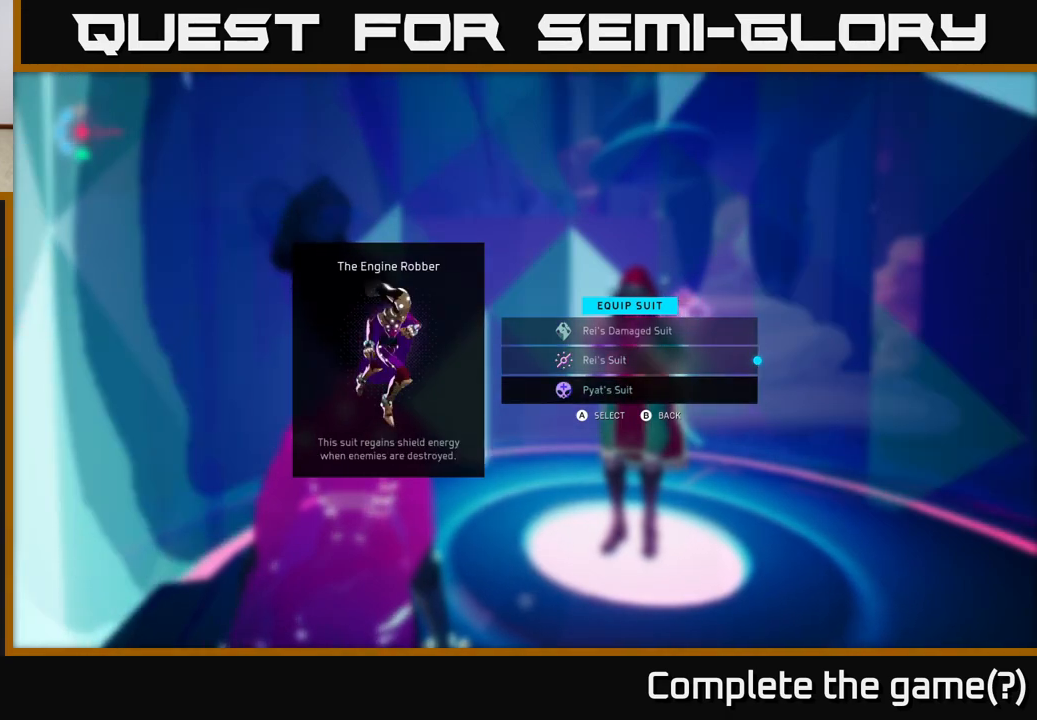
{"buttons": [], "left_stick": "center", "events": []}
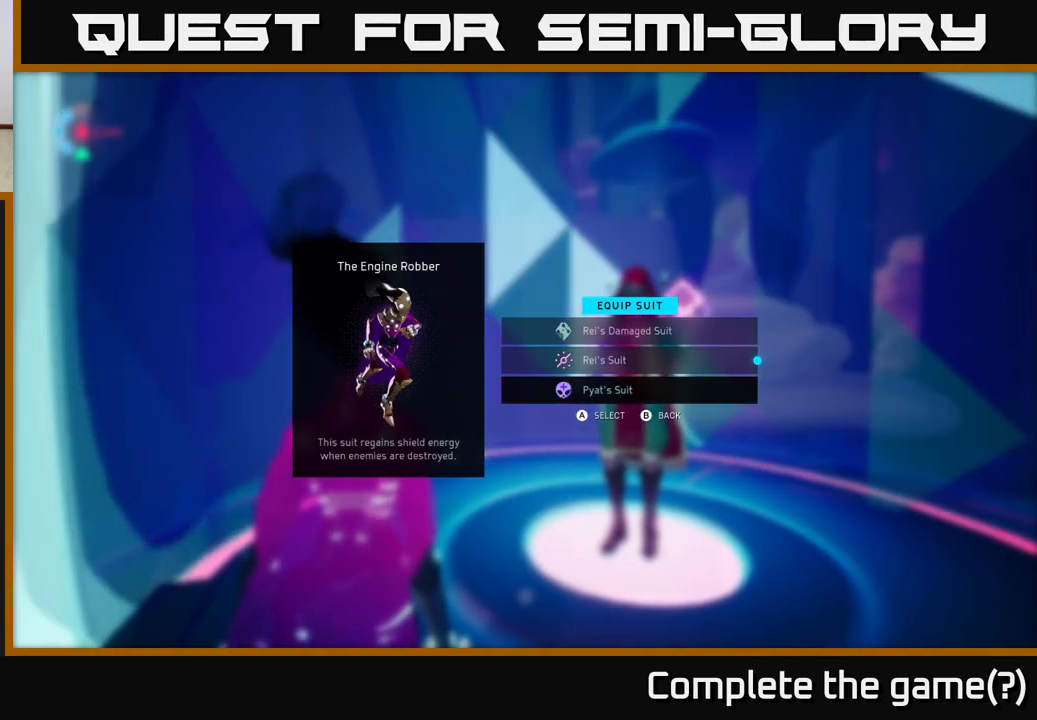
{"buttons": [], "left_stick": "center", "events": [[17, "DPAD_UP", "down"], [100, "DPAD_UP", "up"], [233, "DPAD_DOWN", "down"], [383, "DPAD_DOWN", "up"]]}
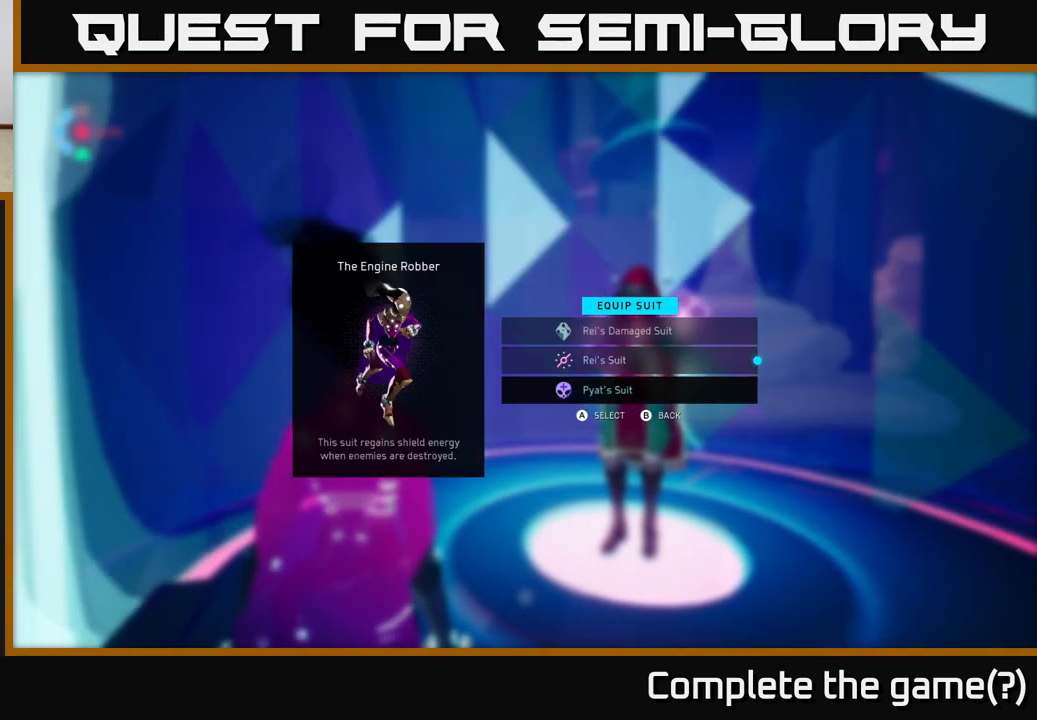
{"buttons": [], "left_stick": "center", "events": []}
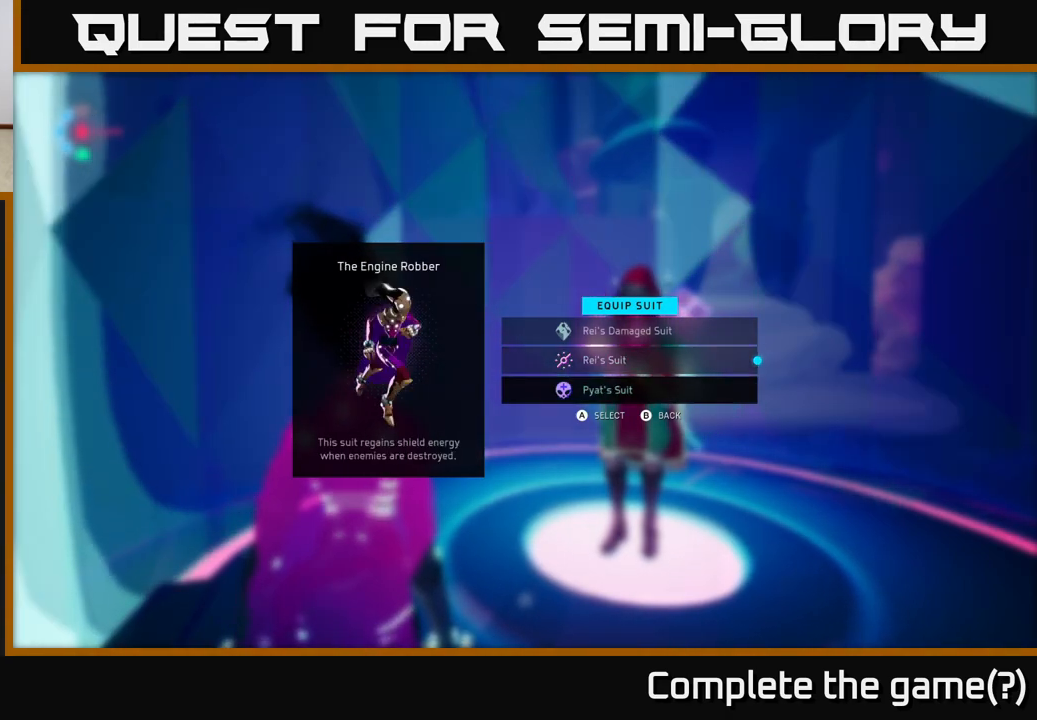
{"buttons": [], "left_stick": "center", "events": []}
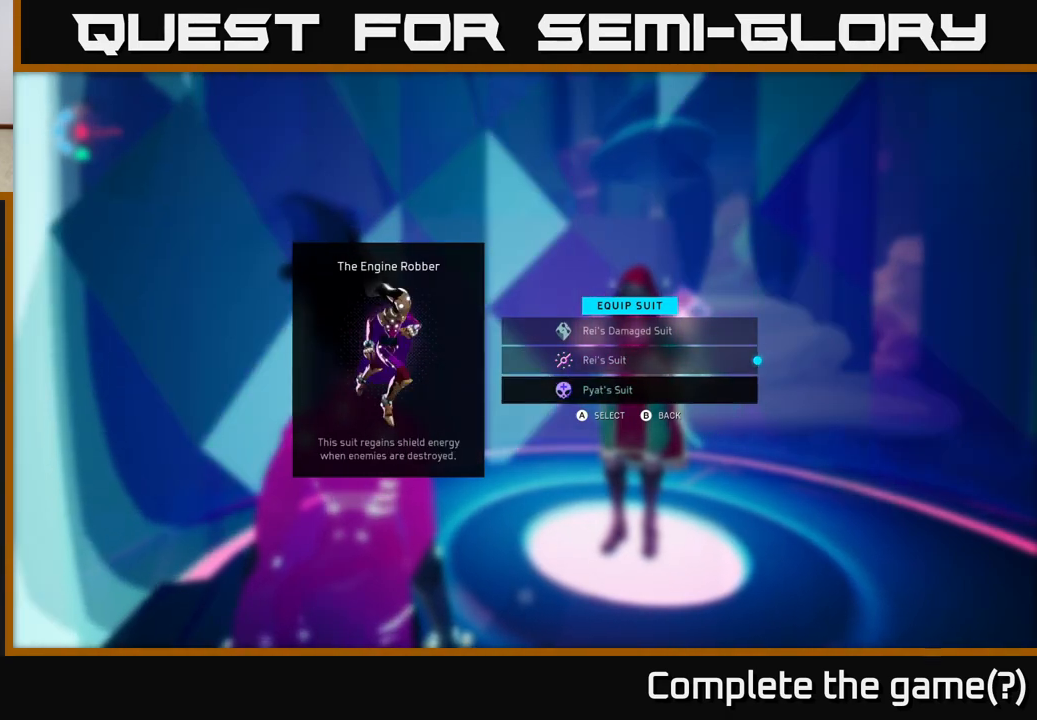
{"buttons": [], "left_stick": "center", "events": [[317, "DPAD_UP", "down"], [417, "DPAD_UP", "up"]]}
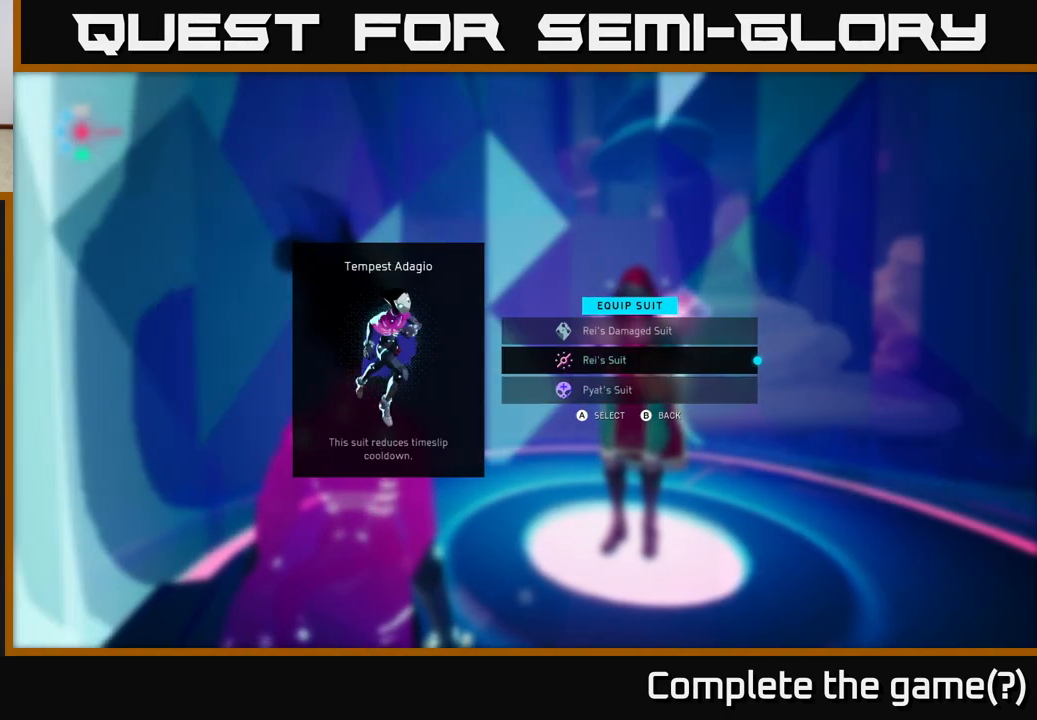
{"buttons": [], "left_stick": "center", "events": [[33, "DPAD_DOWN", "down"], [150, "DPAD_DOWN", "up"], [217, "A", "down"], [333, "A", "up"]]}
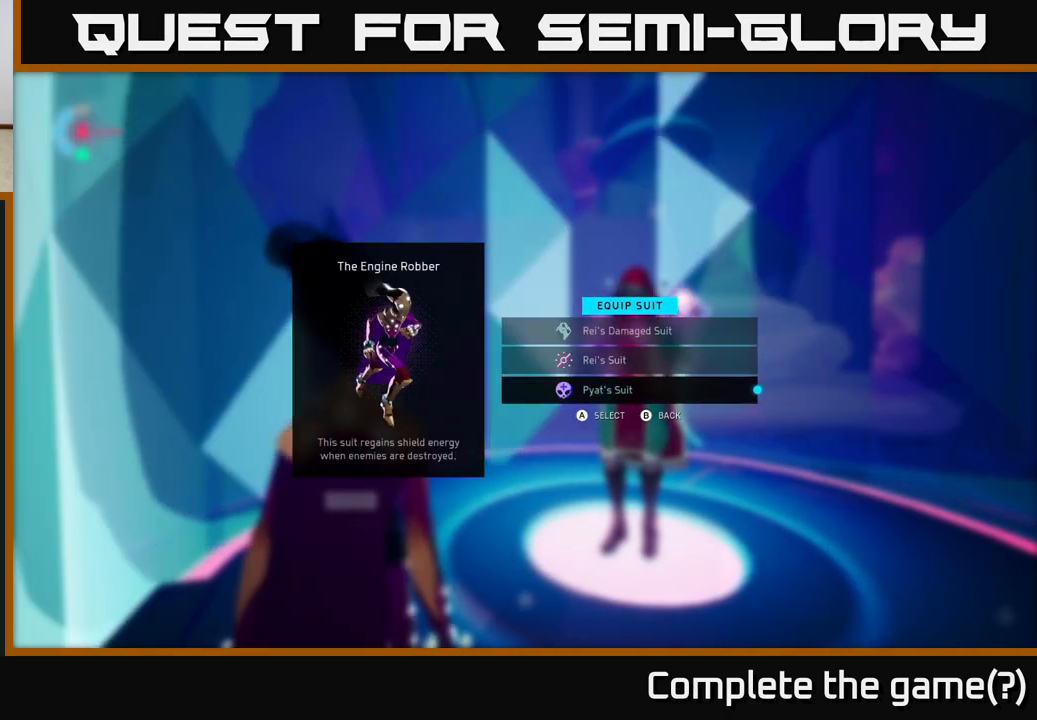
{"buttons": [], "left_stick": "center", "events": []}
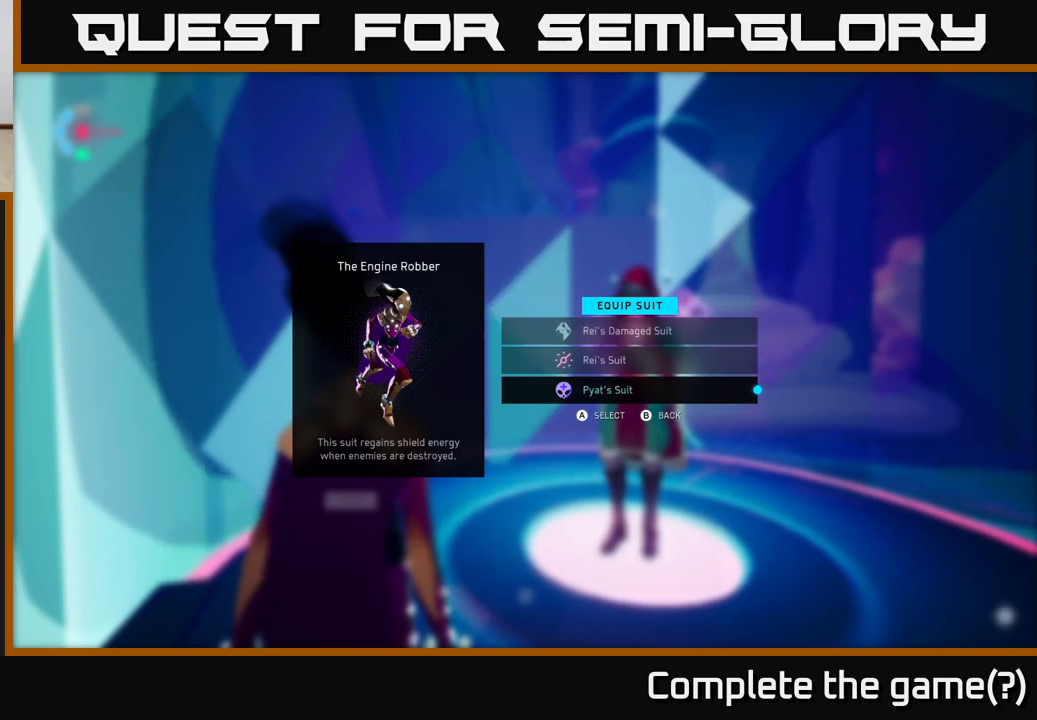
{"buttons": [], "left_stick": "center", "events": []}
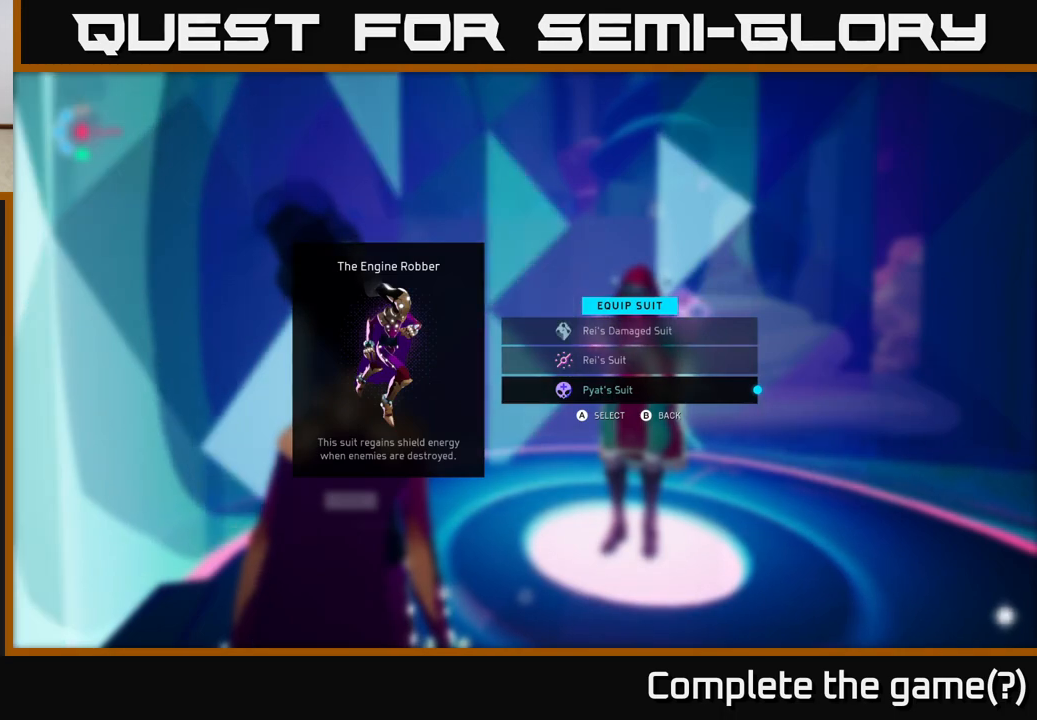
{"buttons": [], "left_stick": "center", "events": [[150, "B", "down"], [283, "B", "up"]]}
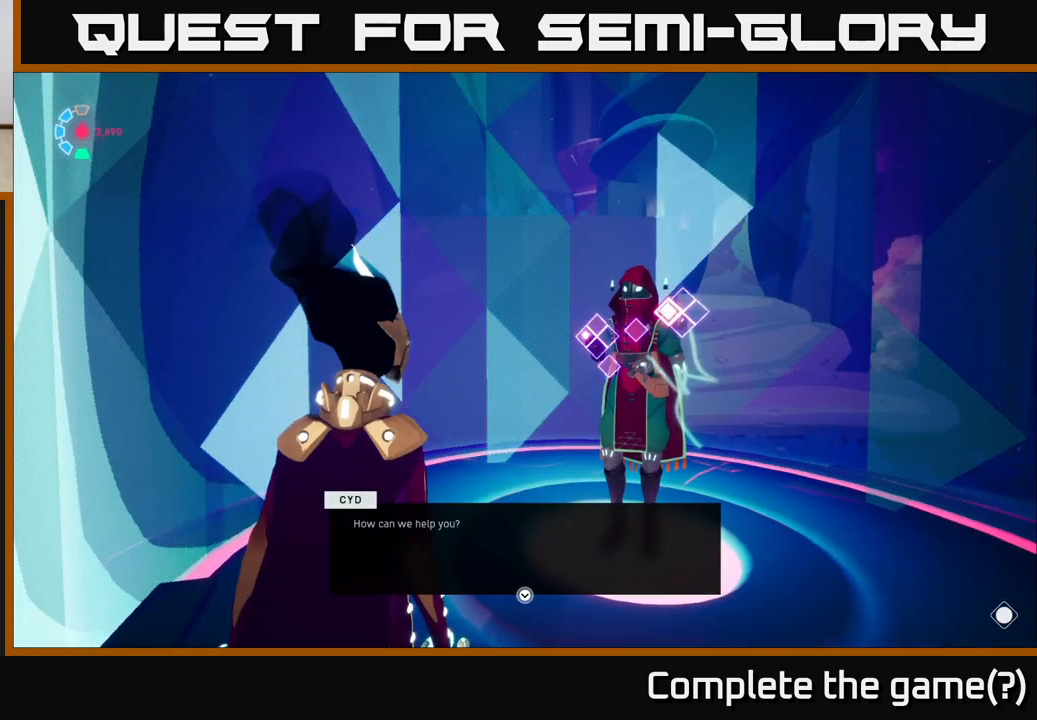
{"buttons": [], "left_stick": "center", "events": []}
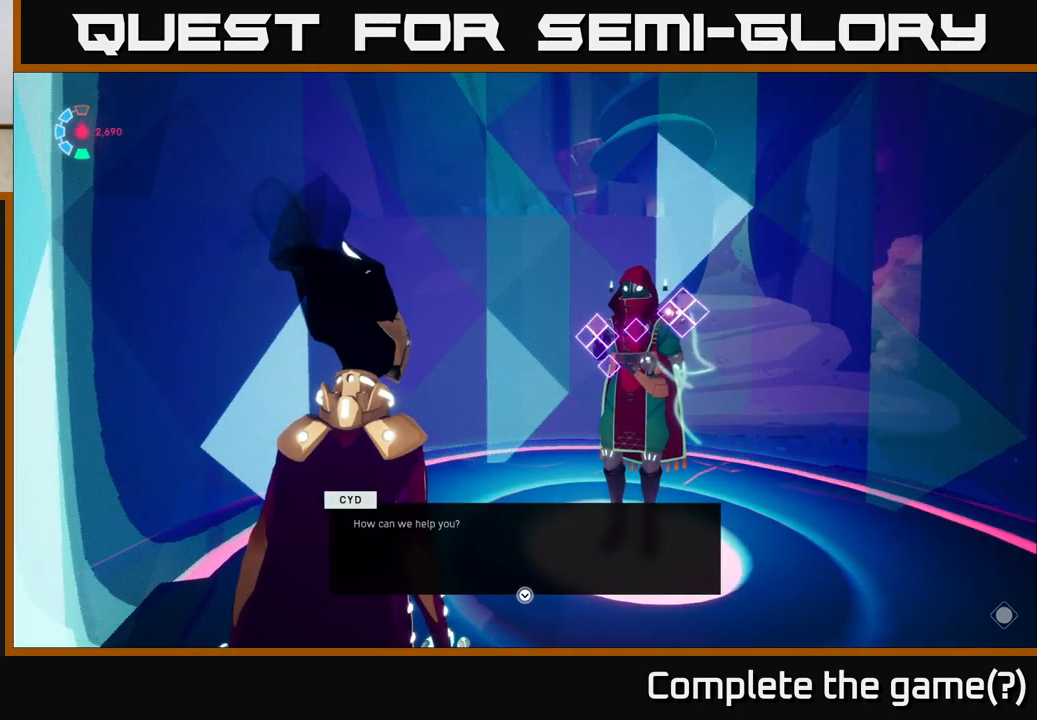
{"buttons": [], "left_stick": "center", "events": []}
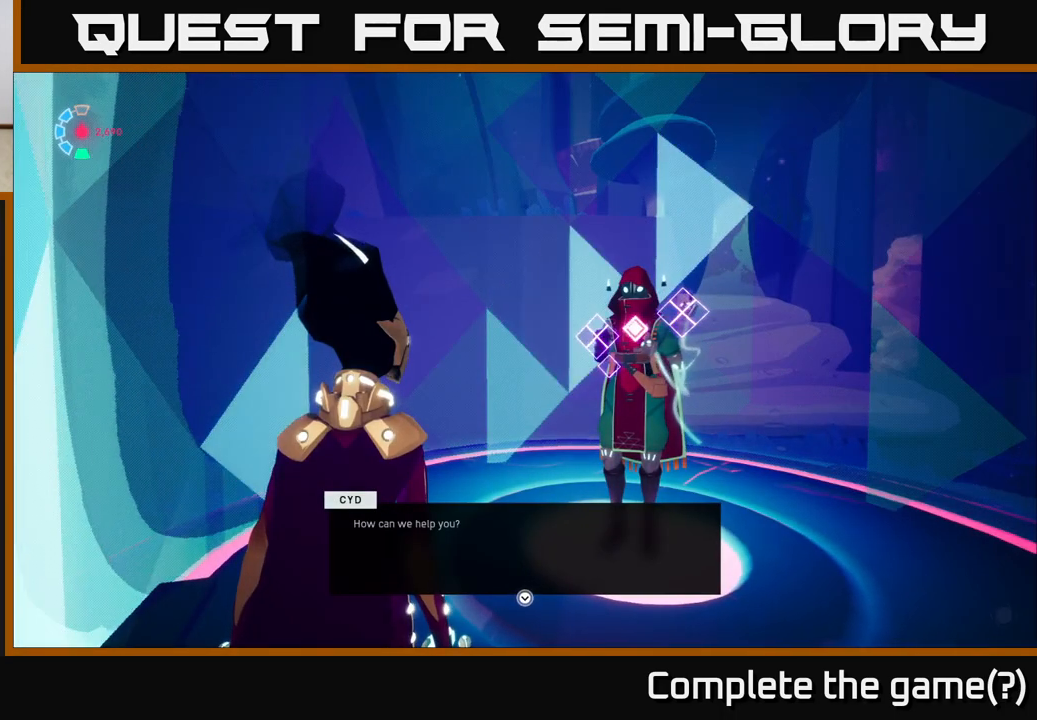
{"buttons": [], "left_stick": "center", "events": []}
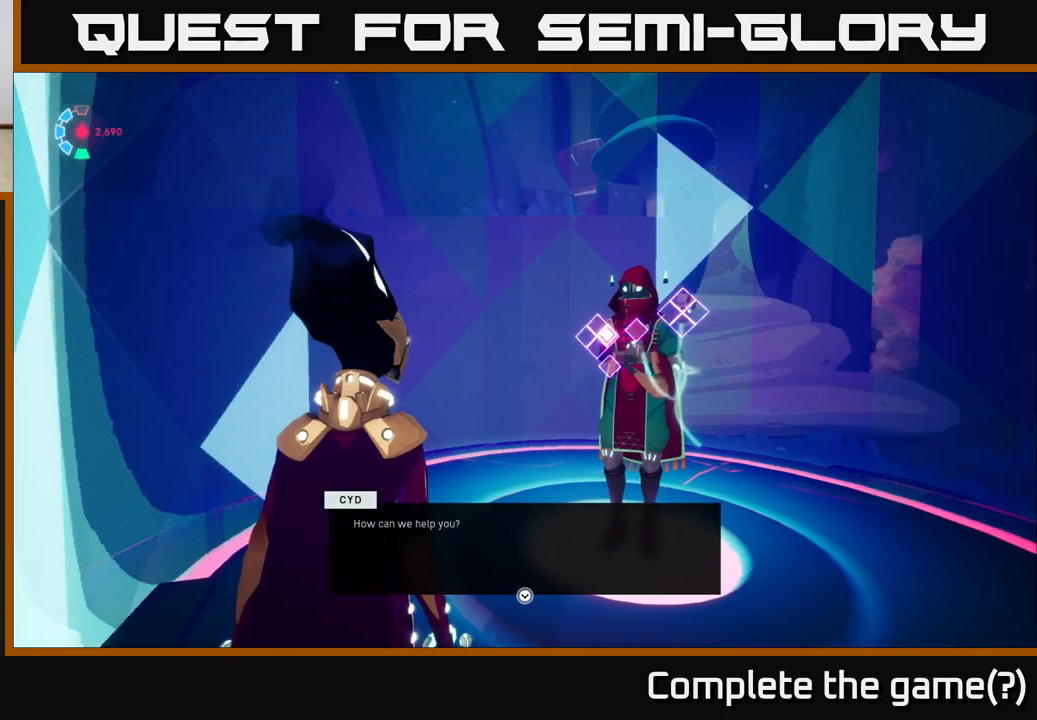
{"buttons": [], "left_stick": "center", "events": []}
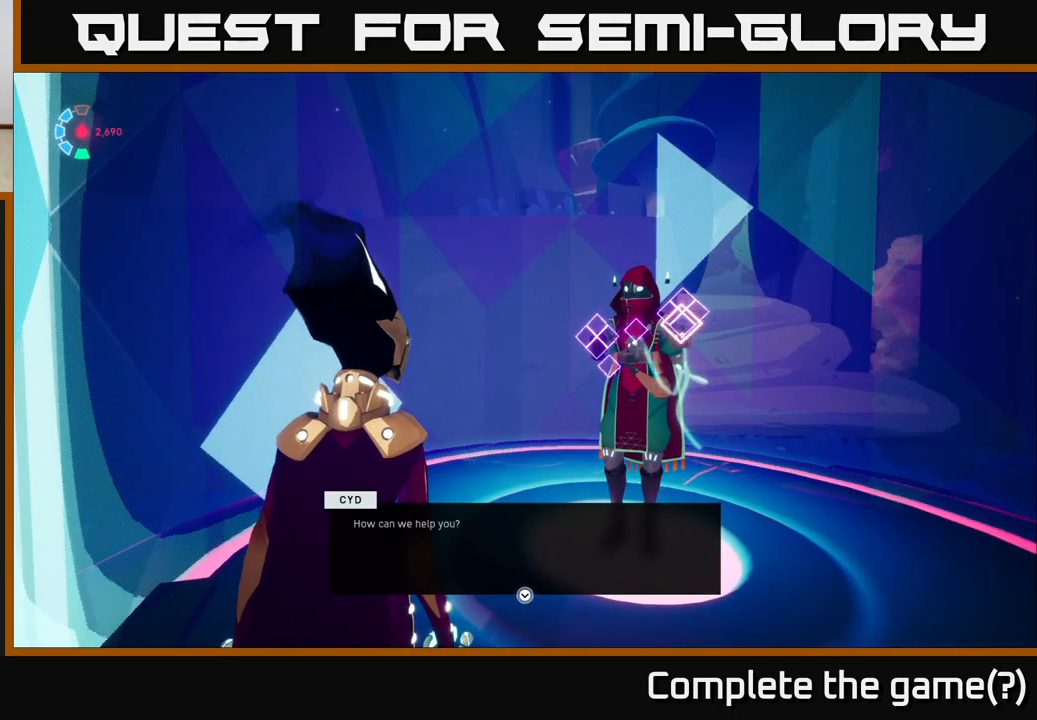
{"buttons": [], "left_stick": "center", "events": [[250, "A", "down"], [300, "A", "up"]]}
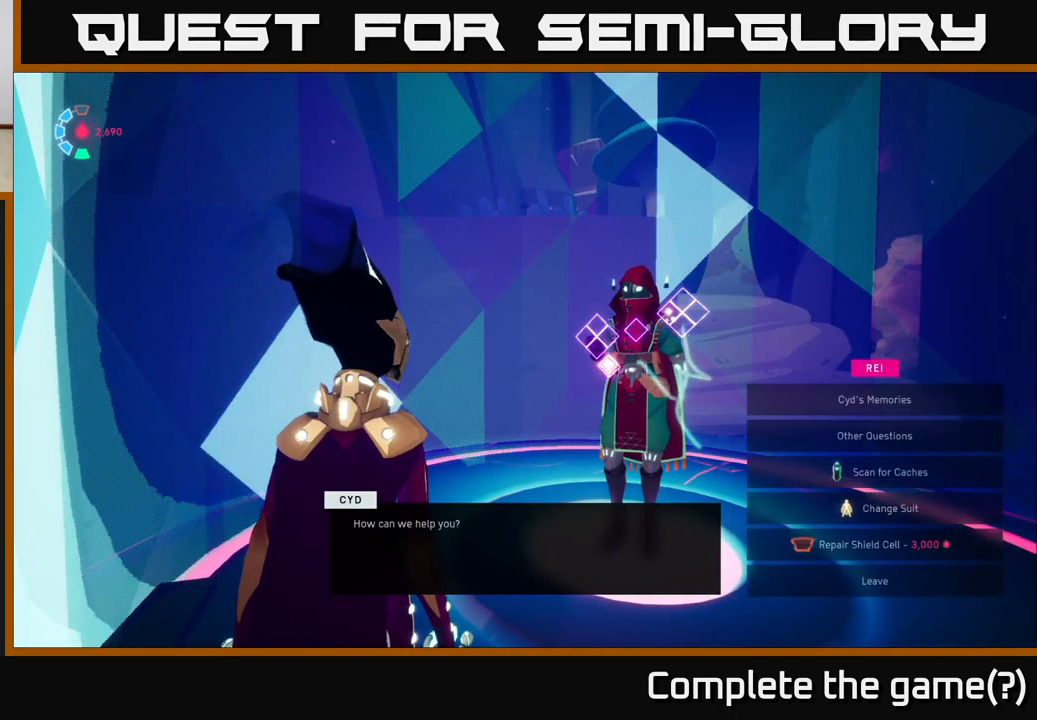
{"buttons": ["DPAD_DOWN"], "left_stick": "center", "events": [[467, "DPAD_DOWN", "down"]]}
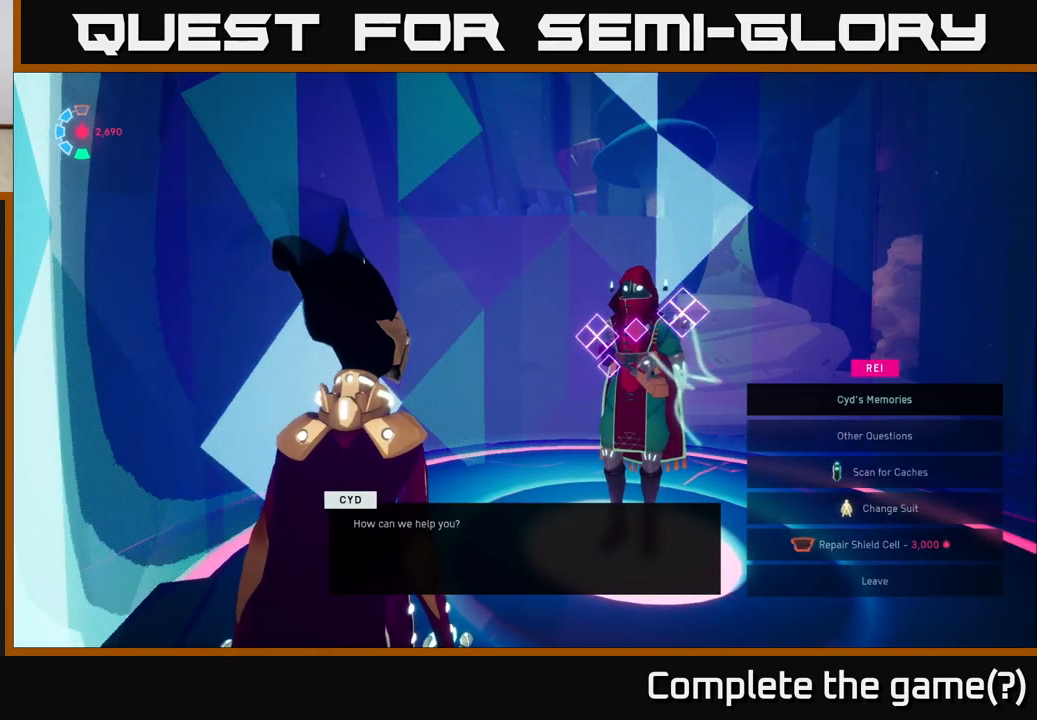
{"buttons": [], "left_stick": "center", "events": [[67, "DPAD_DOWN", "up"], [183, "DPAD_DOWN", "down"], [250, "DPAD_DOWN", "up"], [333, "DPAD_DOWN", "down"], [400, "DPAD_DOWN", "up"]]}
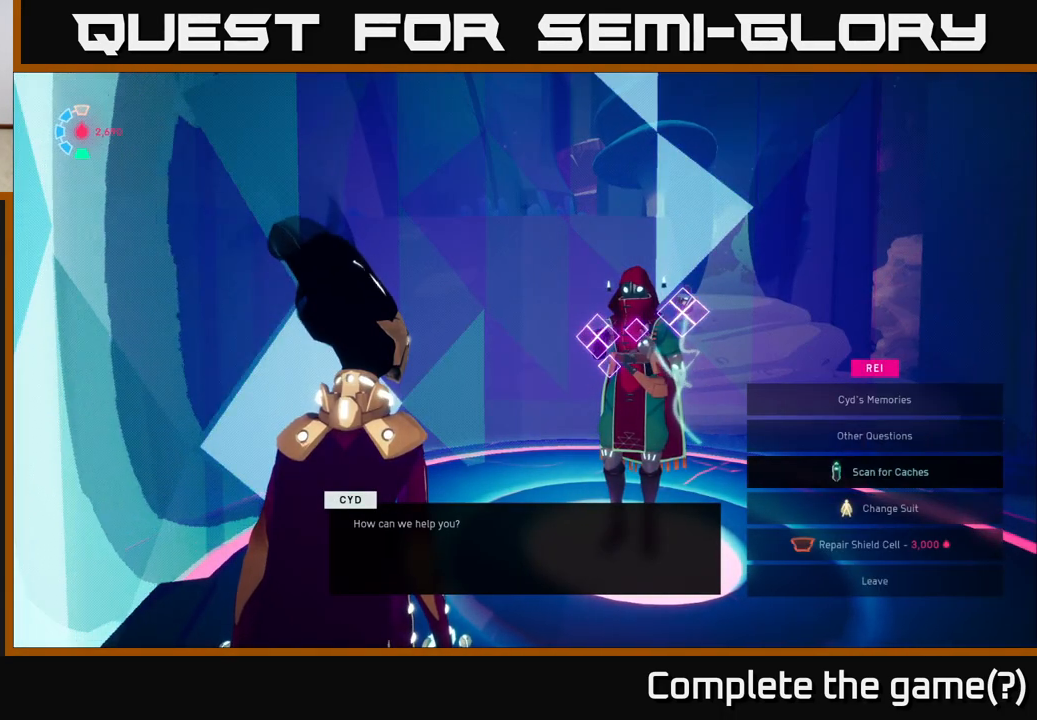
{"buttons": [], "left_stick": "center", "events": [[83, "DPAD_UP", "down"], [200, "DPAD_UP", "up"], [267, "DPAD_UP", "down"], [400, "DPAD_UP", "up"]]}
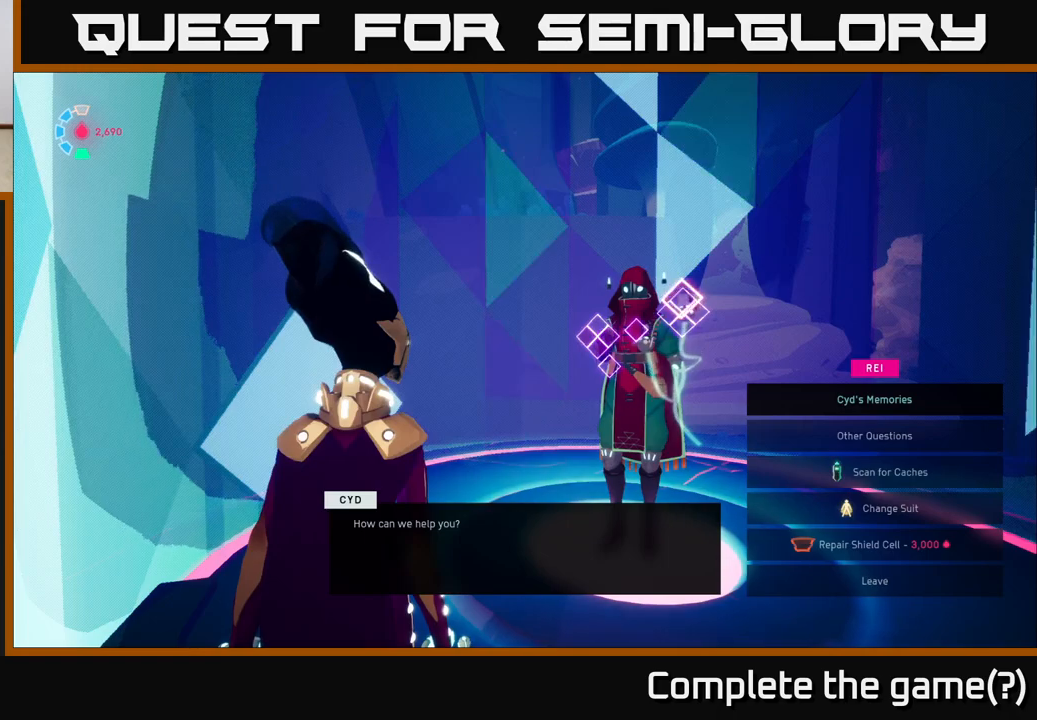
{"buttons": ["A"], "left_stick": "center", "events": [[483, "A", "down"]]}
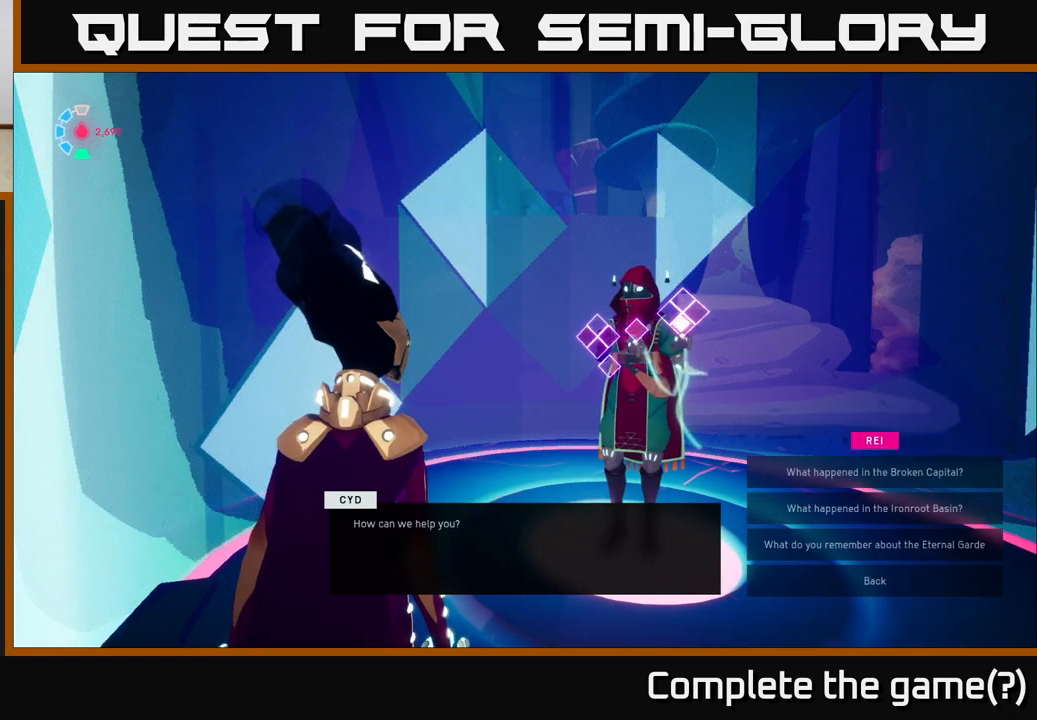
{"buttons": [], "left_stick": "center", "events": [[67, "A", "up"]]}
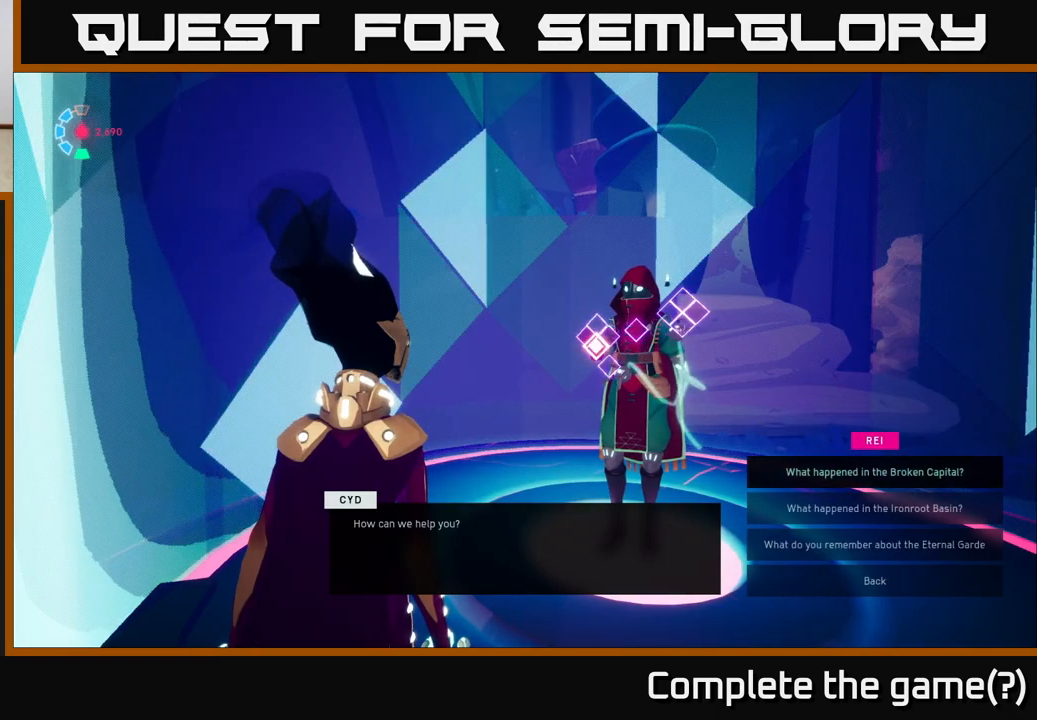
{"buttons": ["DPAD_DOWN"], "left_stick": "center", "events": [[17, "DPAD_DOWN", "down"], [100, "DPAD_DOWN", "up"], [200, "DPAD_DOWN", "down"], [283, "DPAD_DOWN", "up"], [433, "DPAD_DOWN", "down"]]}
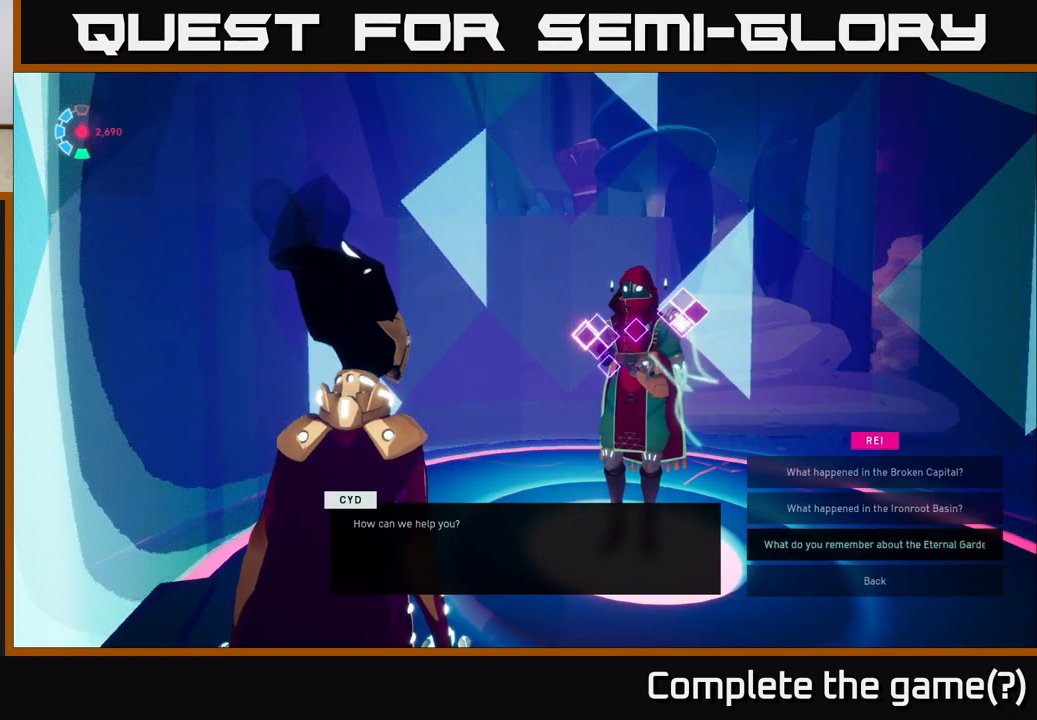
{"buttons": [], "left_stick": "center", "events": [[17, "DPAD_DOWN", "up"], [100, "DPAD_DOWN", "down"], [217, "DPAD_DOWN", "up"], [283, "A", "down"], [367, "A", "up"]]}
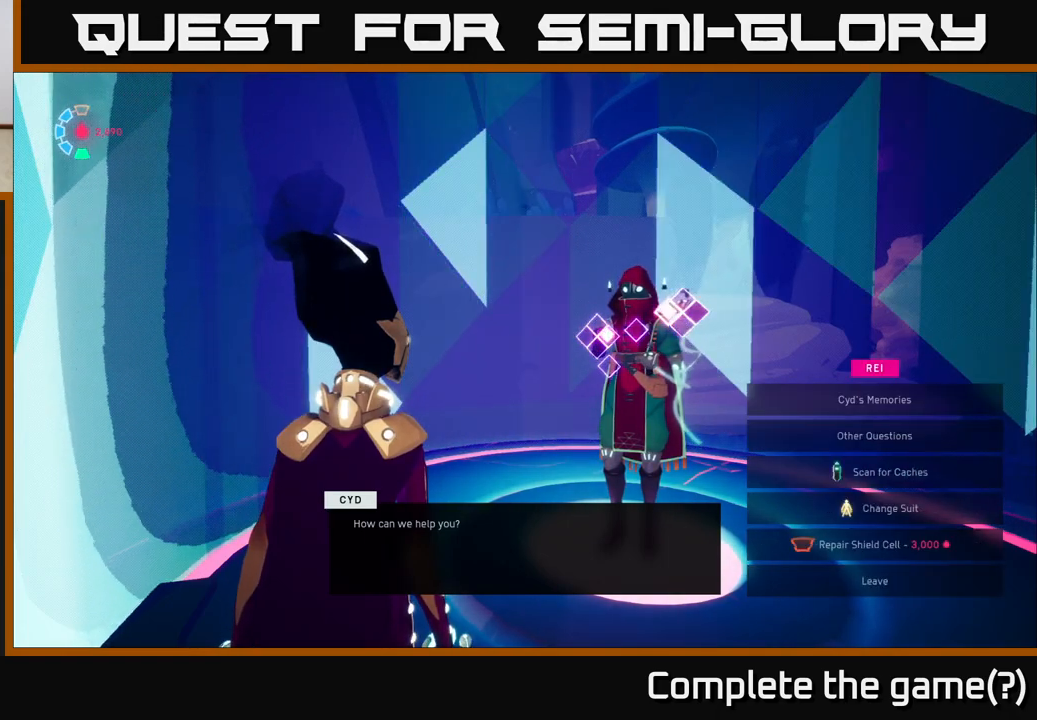
{"buttons": [], "left_stick": "center", "events": [[150, "DPAD_DOWN", "down"], [233, "DPAD_DOWN", "up"], [333, "DPAD_DOWN", "down"], [433, "DPAD_DOWN", "up"]]}
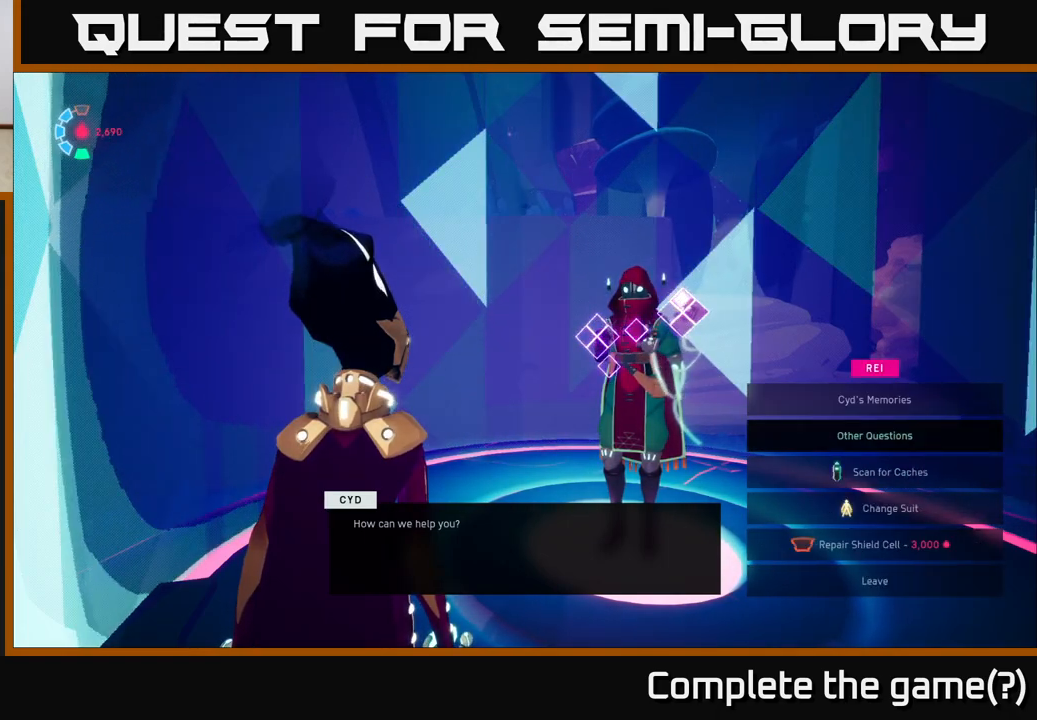
{"buttons": [], "left_stick": "center", "events": [[267, "A", "down"], [350, "A", "up"]]}